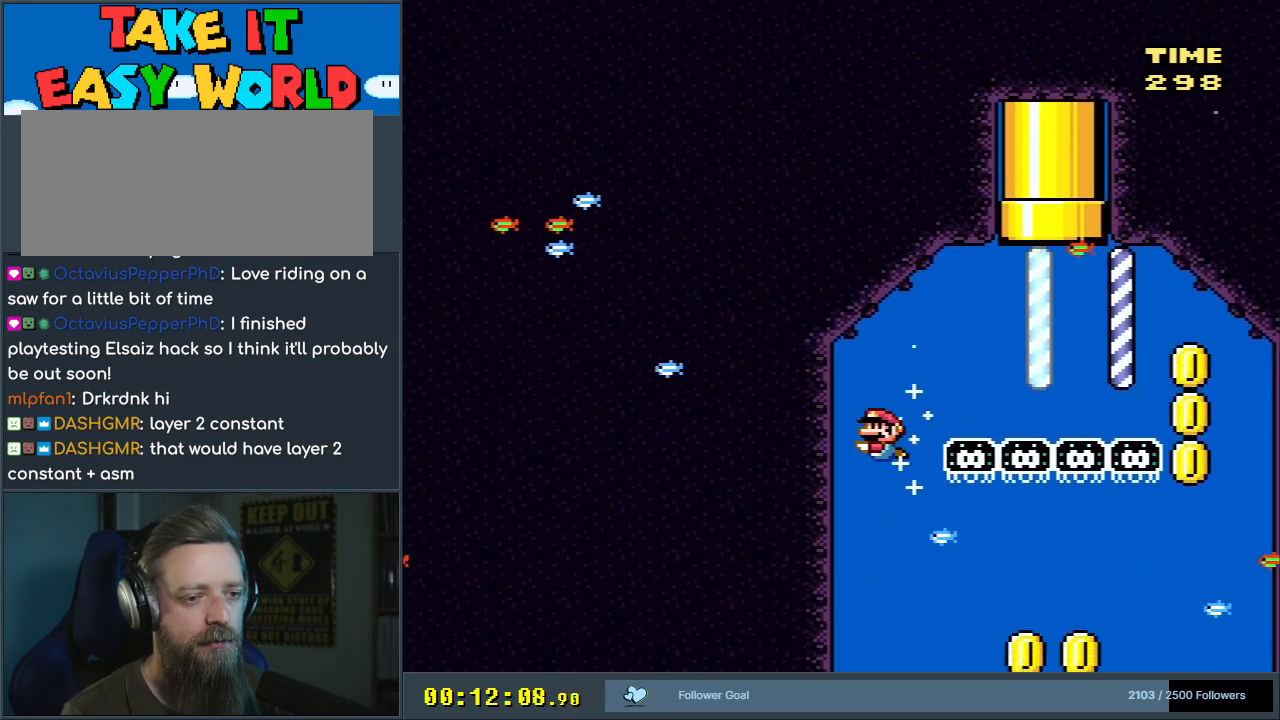
Gameplay with a controller (Nintendo layout); each line is a JSON object with the inputs held at the frame after it. "events" lists button and stick changes between this image and that frame as [ms after this image, input, new state], when the widget could be followed in between. Not read: L3 R3.
{"buttons": ["B", "DPAD_DOWN"], "events": [[283, "B", "down"], [433, "B", "up"], [483, "B", "down"]]}
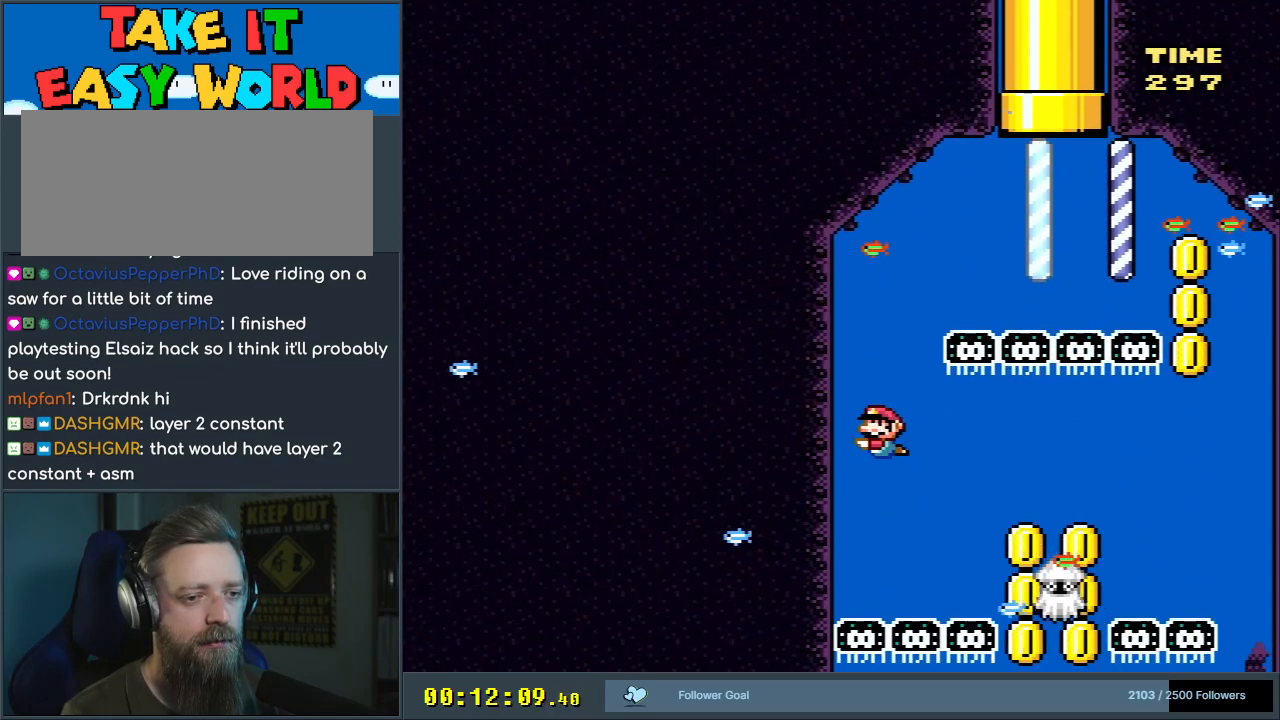
{"buttons": ["DPAD_DOWN", "DPAD_RIGHT"], "events": [[100, "B", "up"], [150, "B", "down"], [267, "B", "up"], [483, "DPAD_RIGHT", "down"]]}
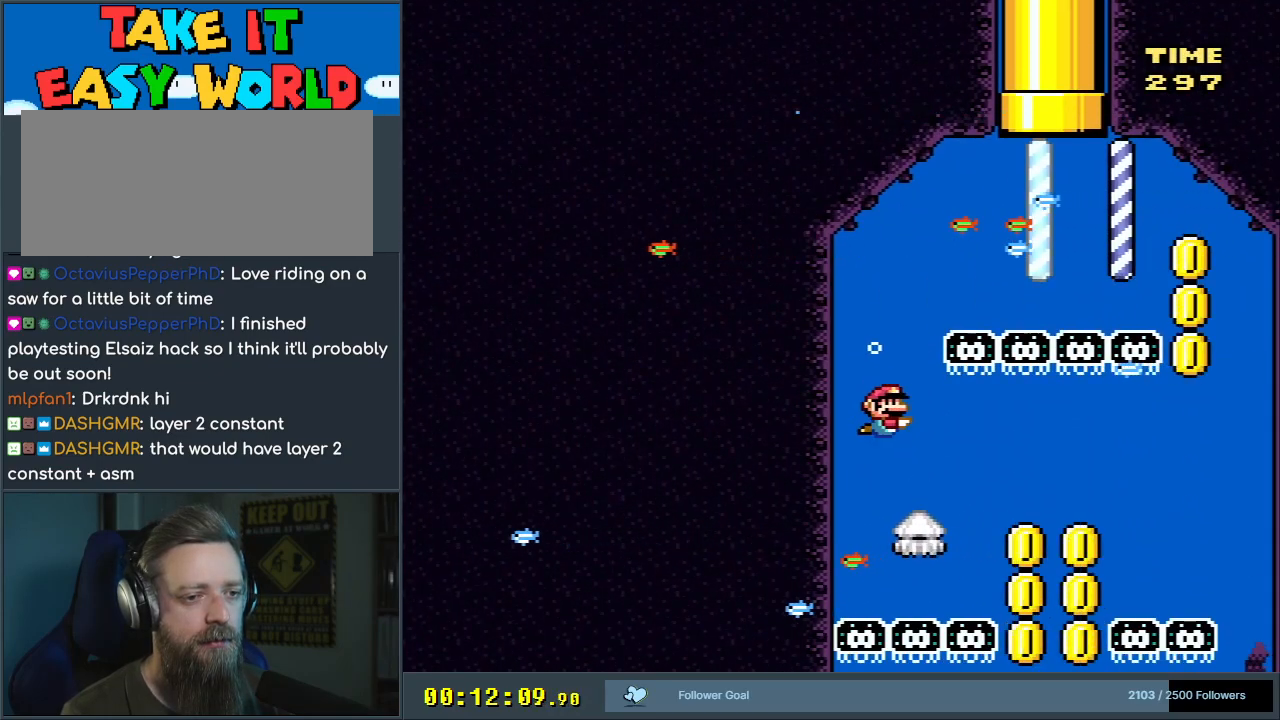
{"buttons": ["DPAD_DOWN", "DPAD_RIGHT"], "events": []}
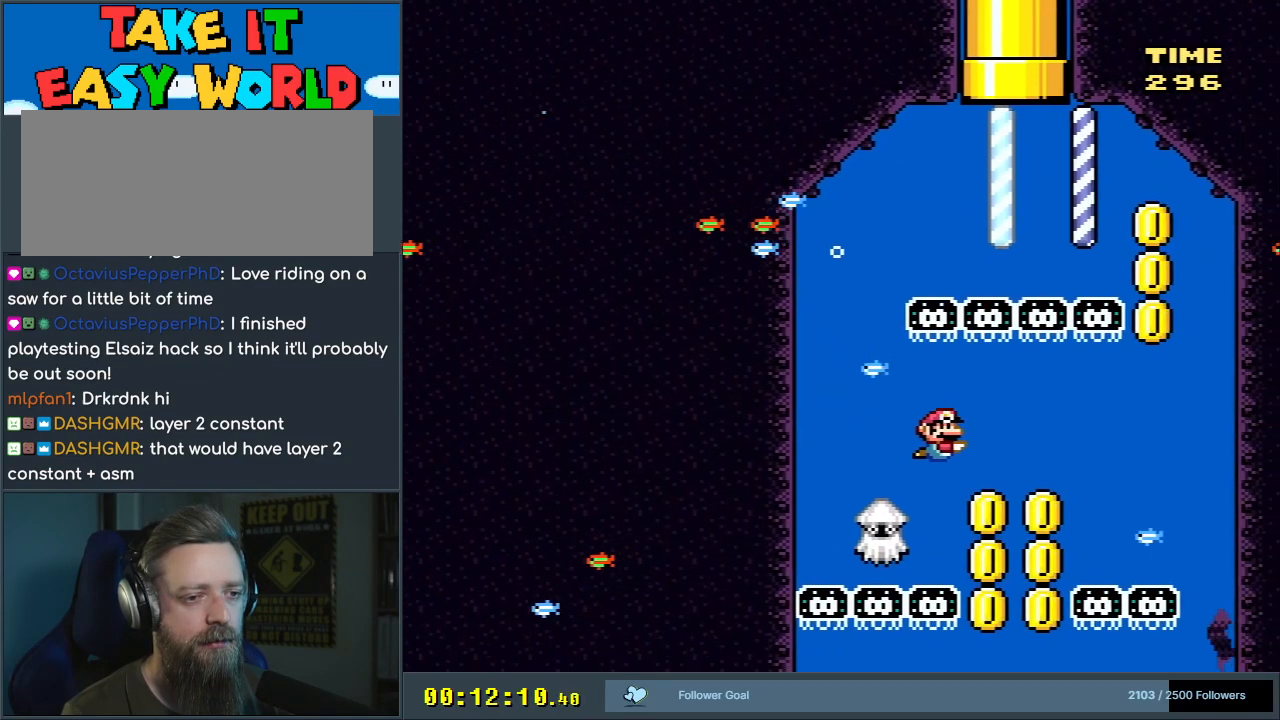
{"buttons": [], "events": [[233, "DPAD_DOWN", "up"], [267, "DPAD_RIGHT", "up"]]}
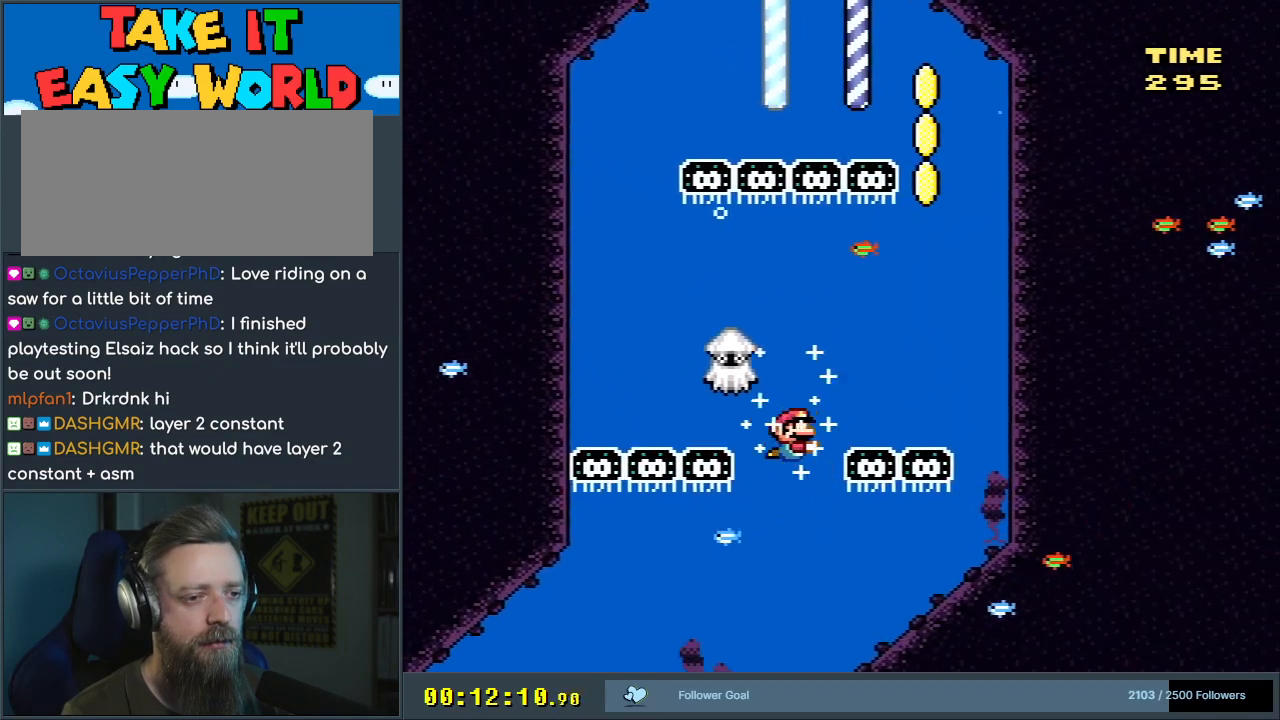
{"buttons": ["DPAD_DOWN", "DPAD_LEFT"], "events": [[83, "DPAD_LEFT", "down"], [117, "DPAD_DOWN", "down"], [350, "B", "down"], [467, "B", "up"]]}
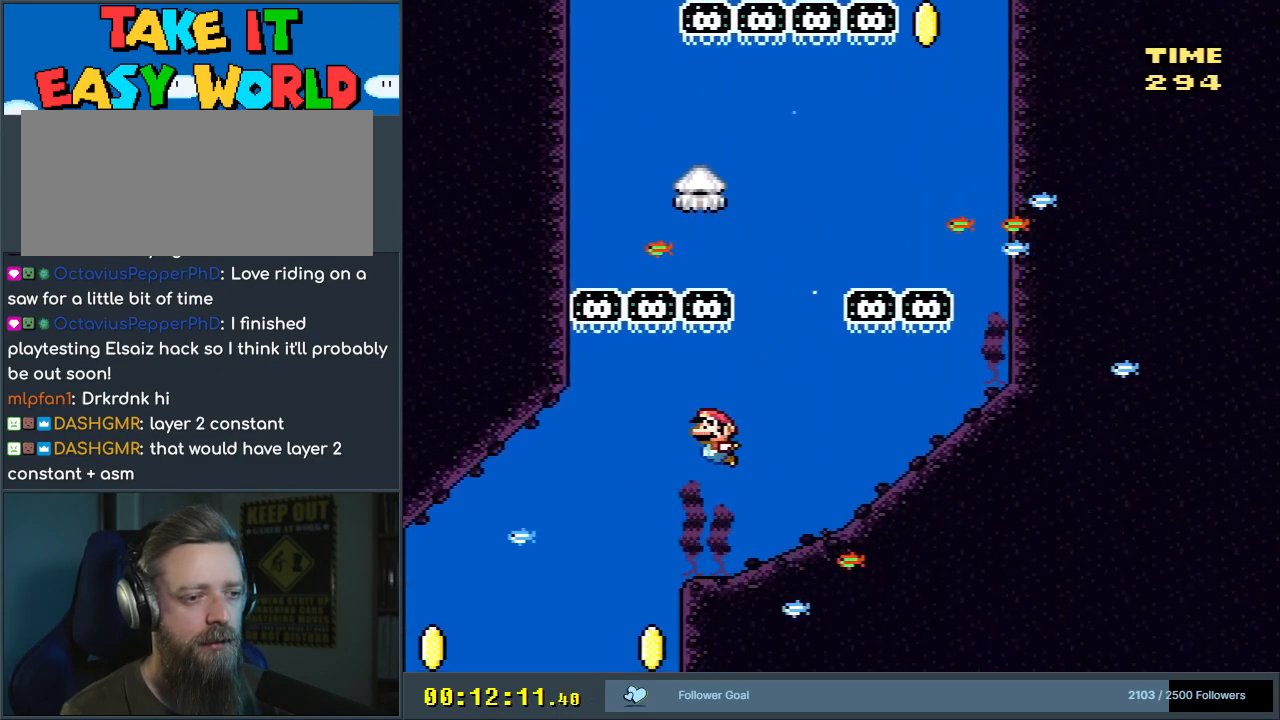
{"buttons": ["DPAD_DOWN", "DPAD_RIGHT"], "events": [[383, "DPAD_LEFT", "up"], [467, "DPAD_RIGHT", "down"]]}
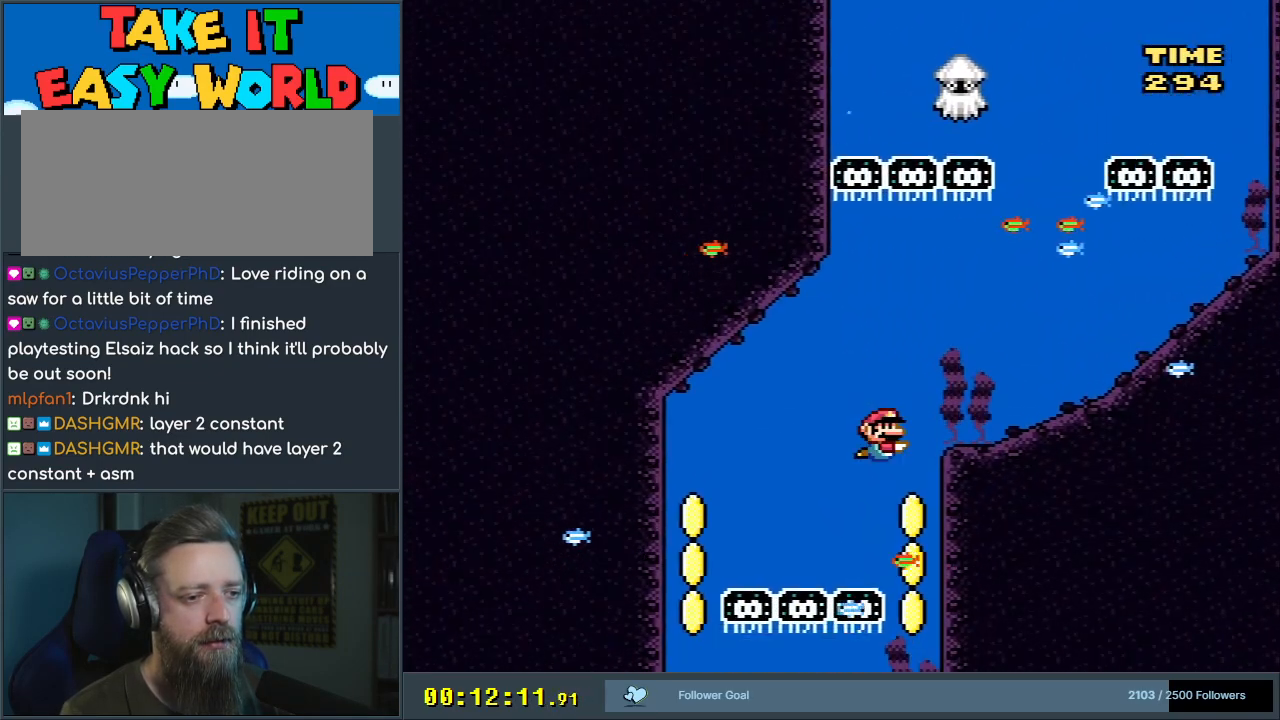
{"buttons": ["DPAD_DOWN", "DPAD_LEFT"], "events": [[50, "DPAD_DOWN", "up"], [400, "DPAD_DOWN", "down"], [417, "DPAD_RIGHT", "up"], [483, "DPAD_LEFT", "down"]]}
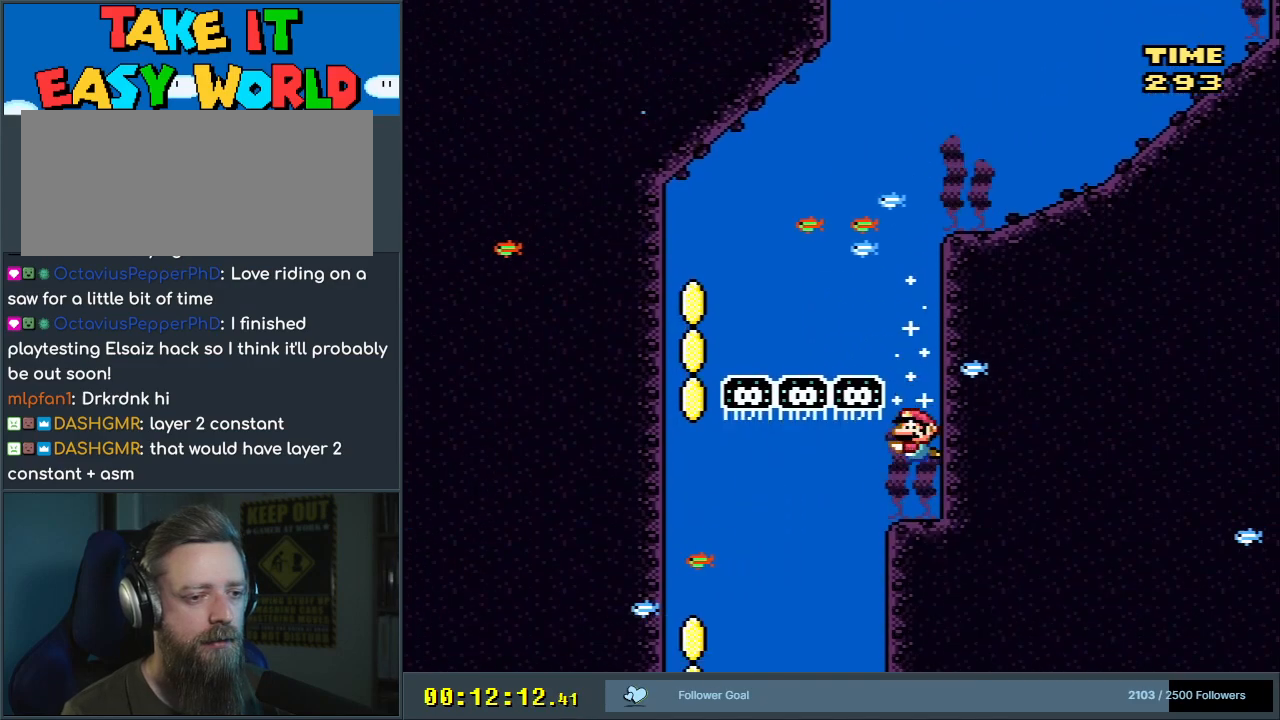
{"buttons": ["DPAD_DOWN", "DPAD_LEFT"], "events": [[83, "B", "down"], [217, "B", "up"]]}
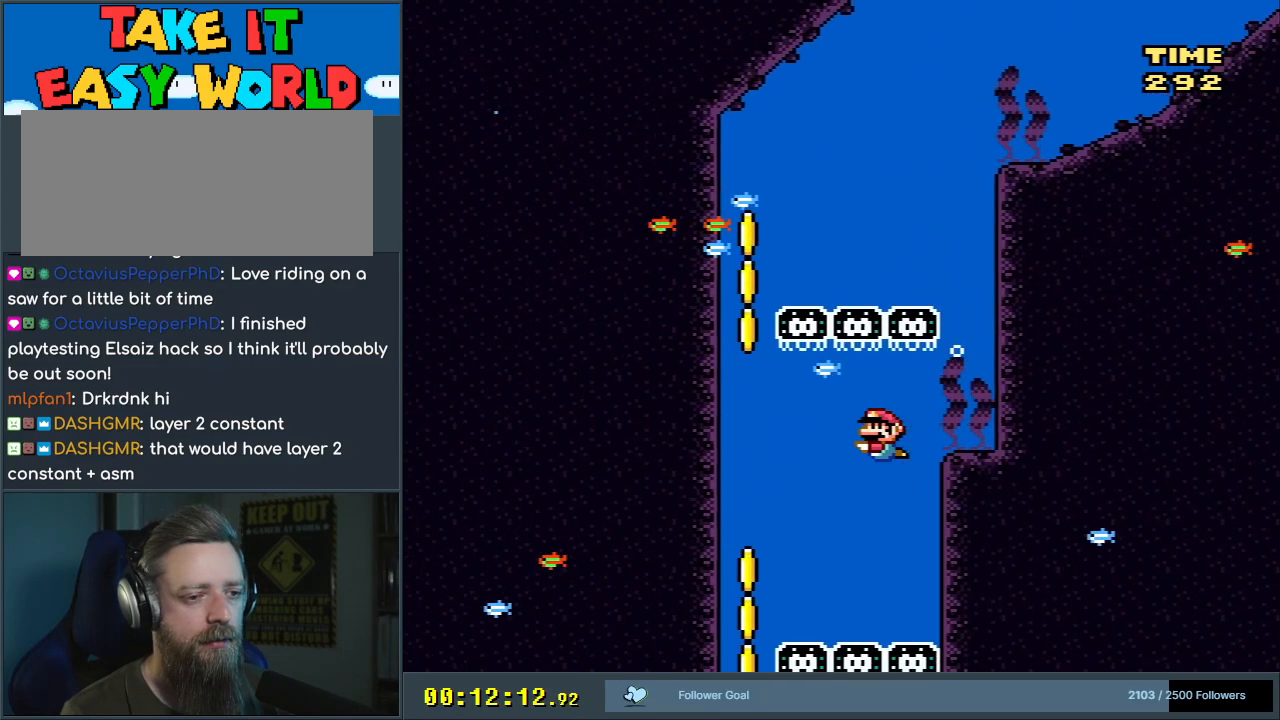
{"buttons": ["DPAD_DOWN", "DPAD_LEFT"], "events": []}
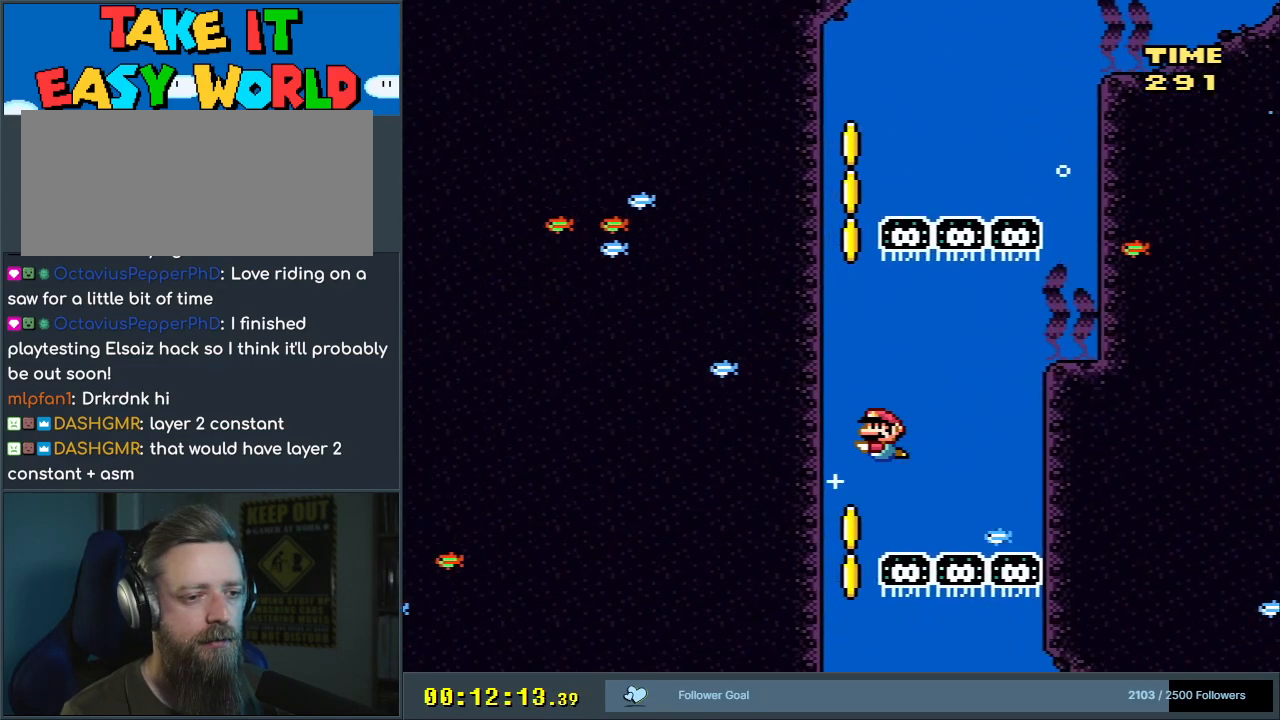
{"buttons": ["DPAD_DOWN", "DPAD_RIGHT"], "events": [[183, "DPAD_LEFT", "up"], [467, "DPAD_RIGHT", "down"]]}
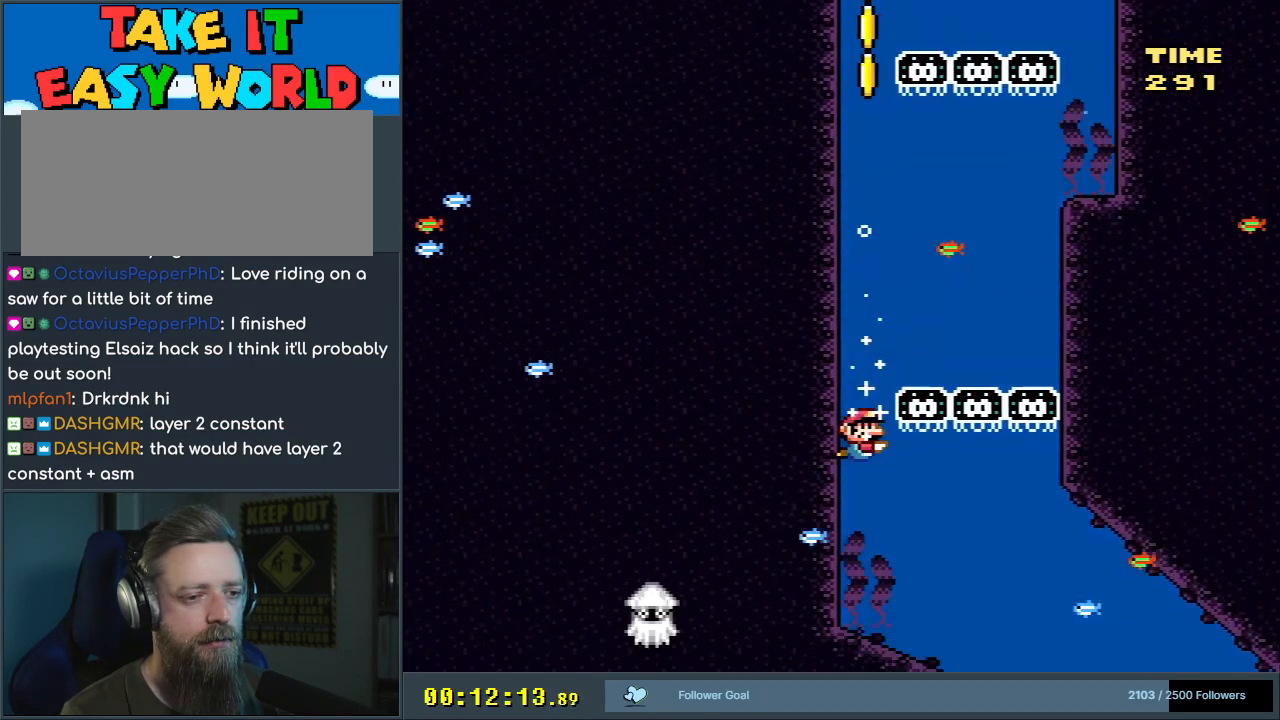
{"buttons": ["DPAD_DOWN", "DPAD_RIGHT"], "events": [[183, "B", "down"], [350, "B", "up"]]}
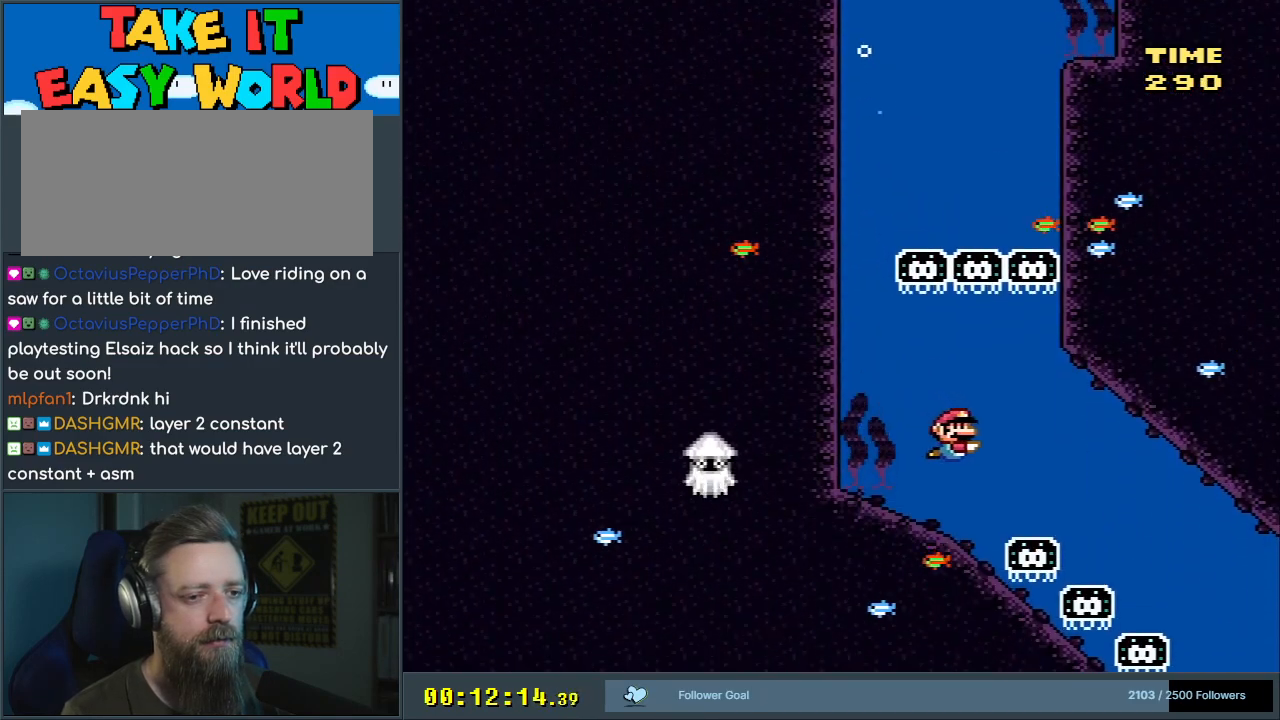
{"buttons": ["DPAD_DOWN", "DPAD_RIGHT"], "events": [[167, "B", "down"], [283, "B", "up"]]}
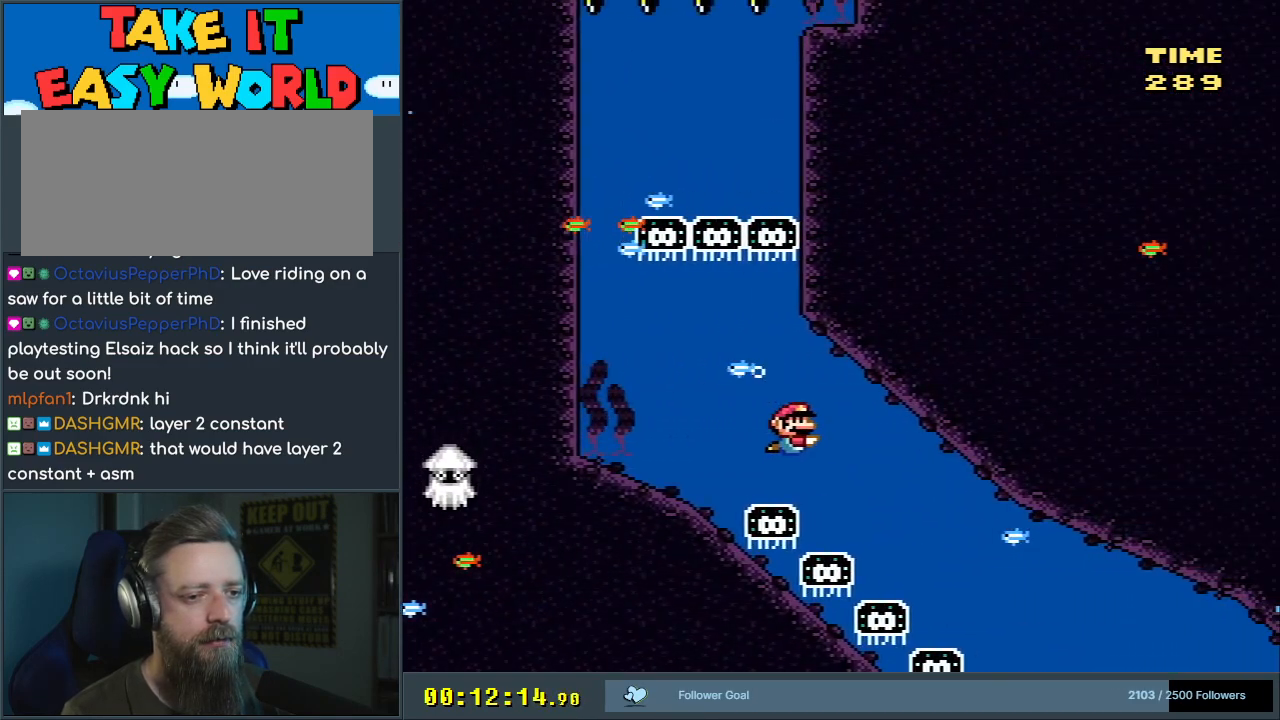
{"buttons": ["DPAD_DOWN", "DPAD_RIGHT"], "events": []}
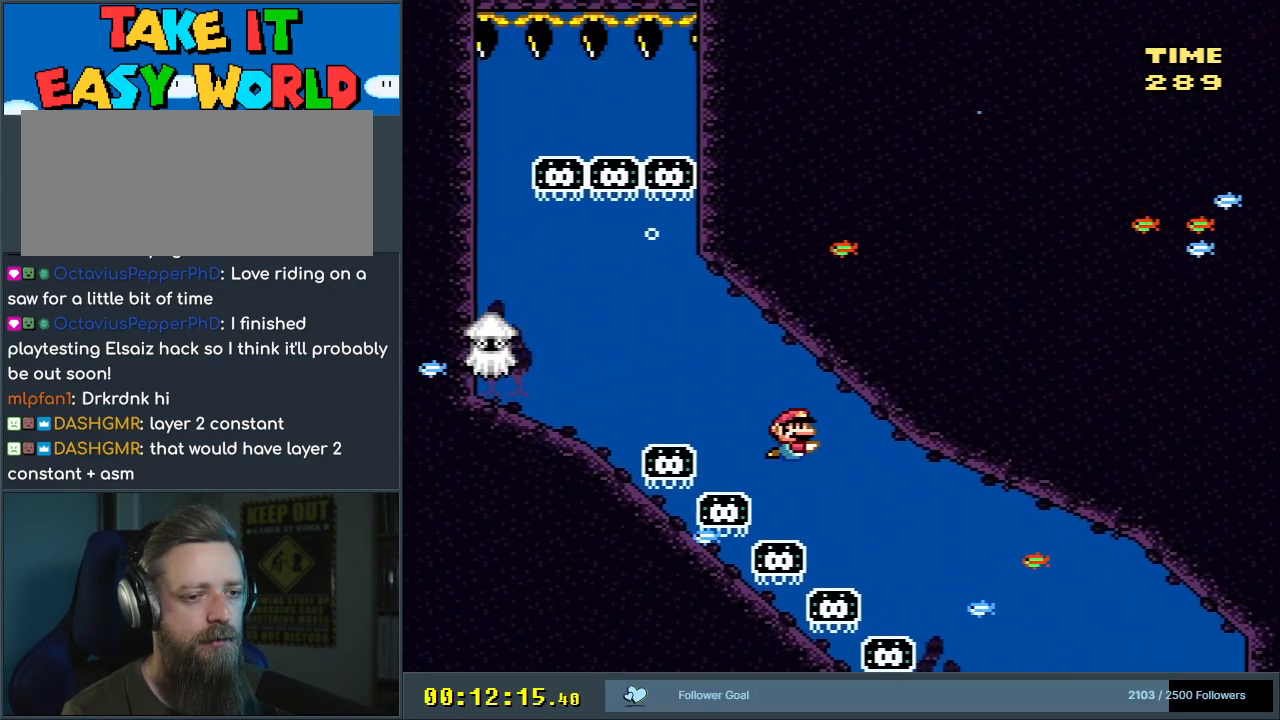
{"buttons": ["DPAD_DOWN", "DPAD_RIGHT"], "events": [[317, "B", "down"], [400, "B", "up"]]}
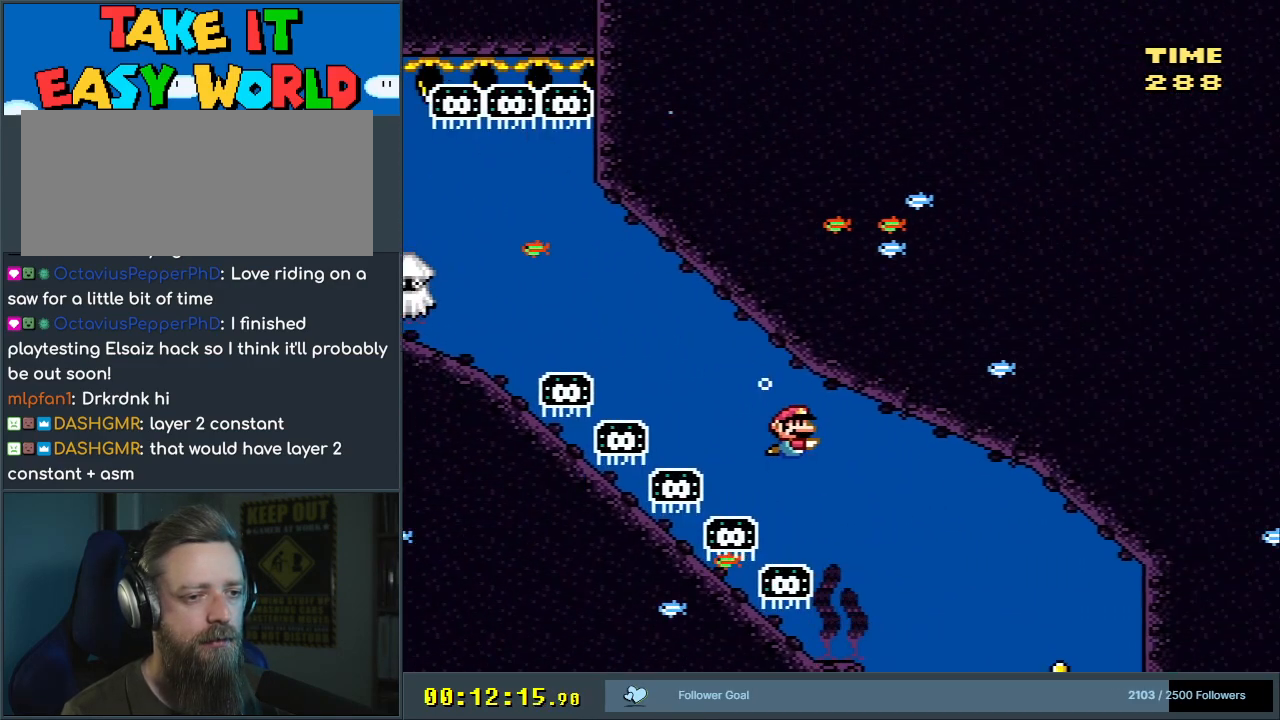
{"buttons": ["DPAD_DOWN", "DPAD_RIGHT"], "events": []}
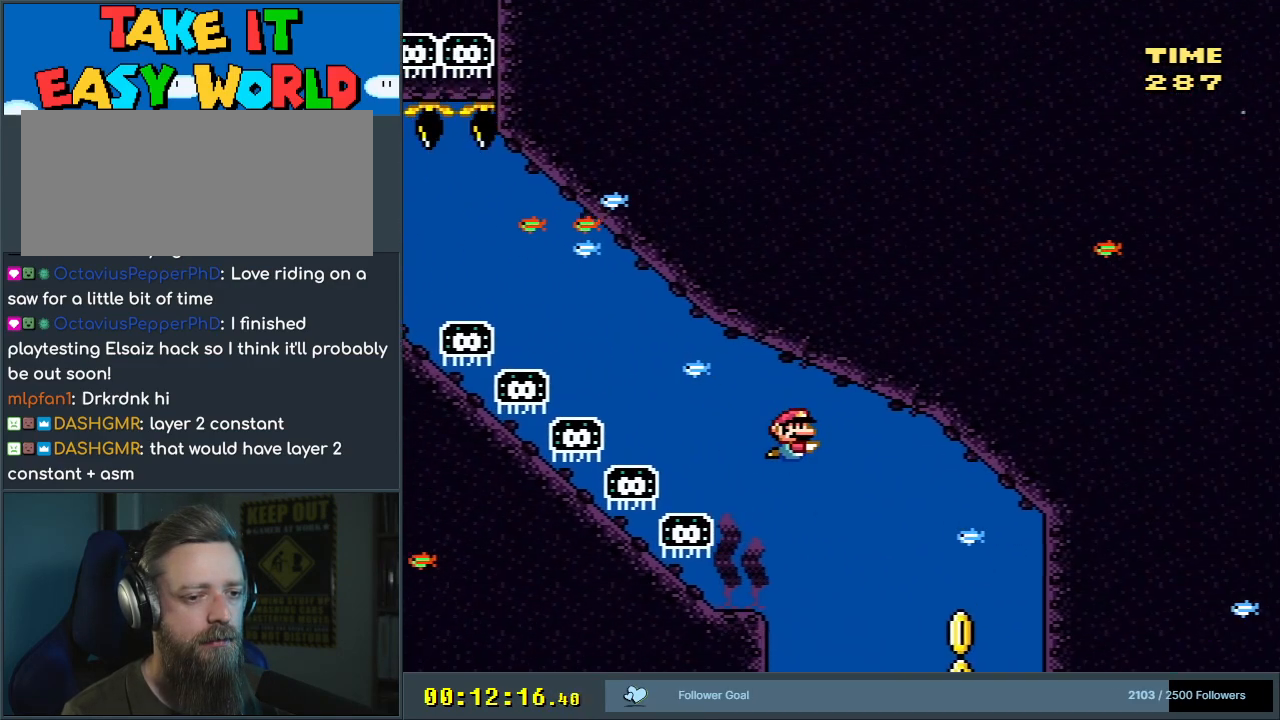
{"buttons": ["DPAD_DOWN", "DPAD_RIGHT"], "events": []}
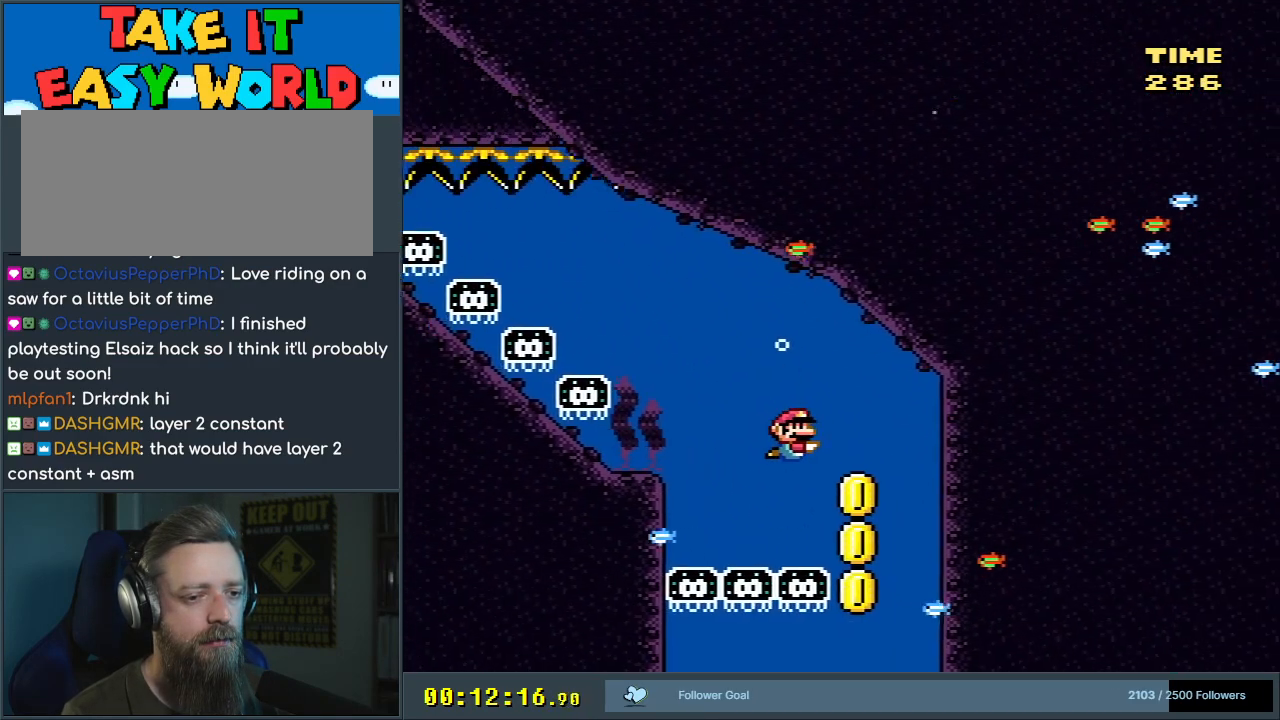
{"buttons": ["DPAD_DOWN"], "events": [[83, "B", "down"], [167, "B", "up"], [267, "DPAD_RIGHT", "up"]]}
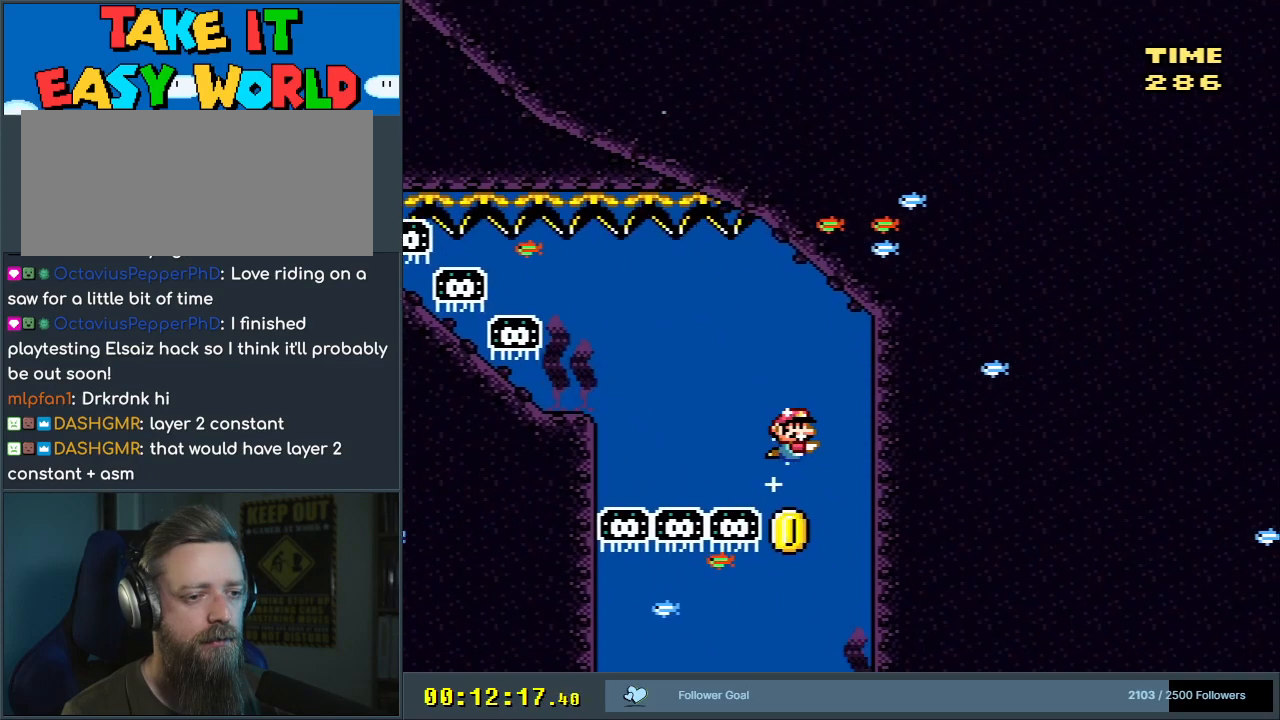
{"buttons": ["DPAD_DOWN"], "events": []}
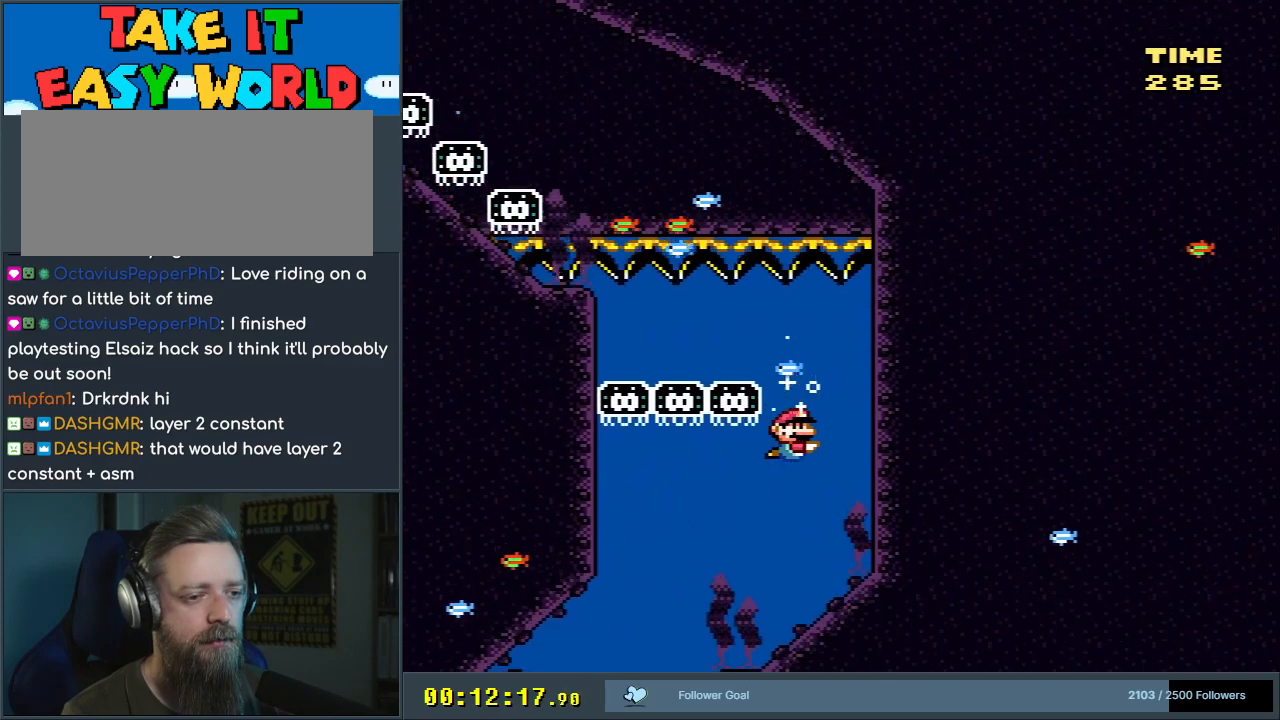
{"buttons": ["DPAD_DOWN", "DPAD_LEFT"], "events": [[33, "DPAD_LEFT", "down"], [150, "B", "down"], [200, "B", "up"]]}
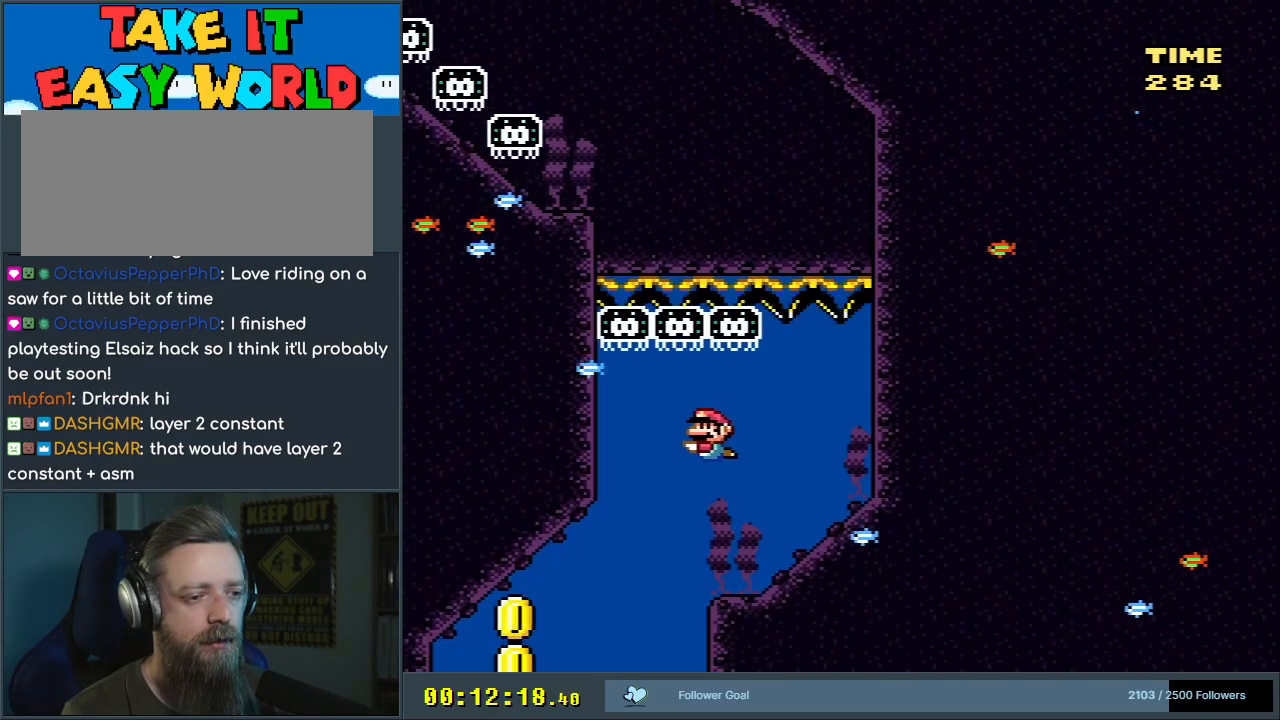
{"buttons": ["DPAD_DOWN", "DPAD_LEFT"], "events": []}
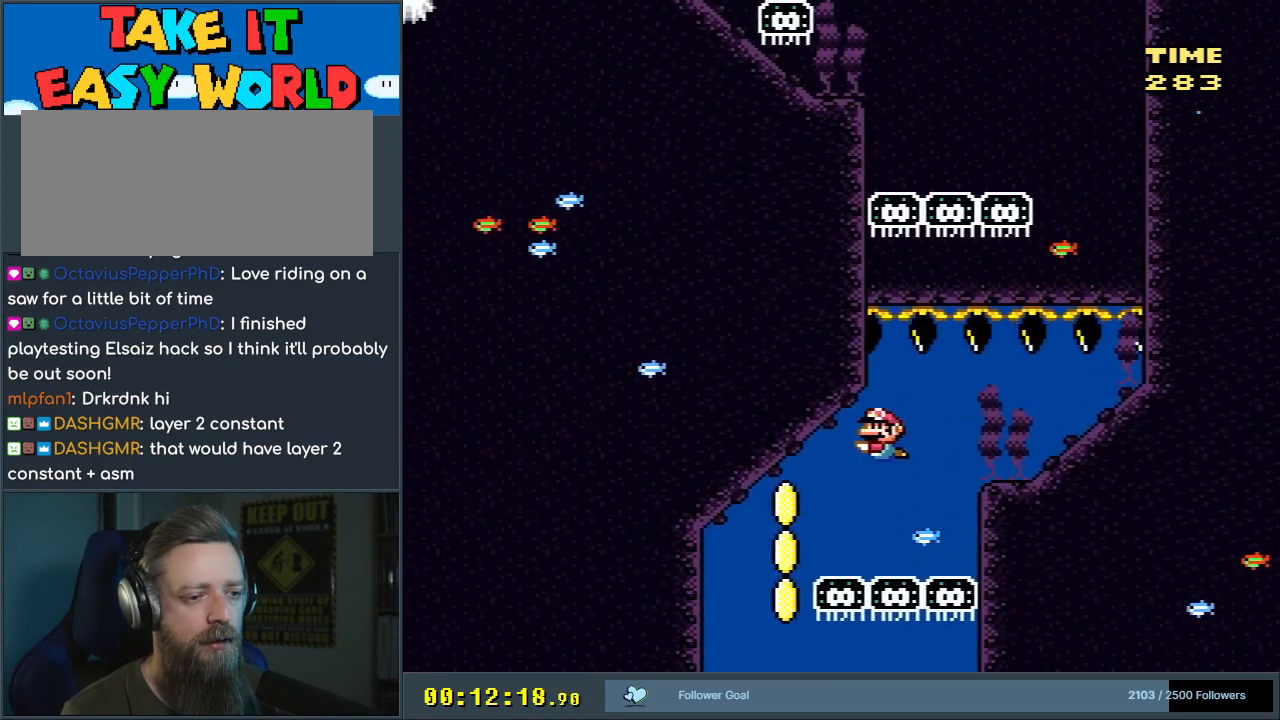
{"buttons": ["DPAD_DOWN", "DPAD_LEFT"], "events": [[150, "B", "down"], [217, "B", "up"]]}
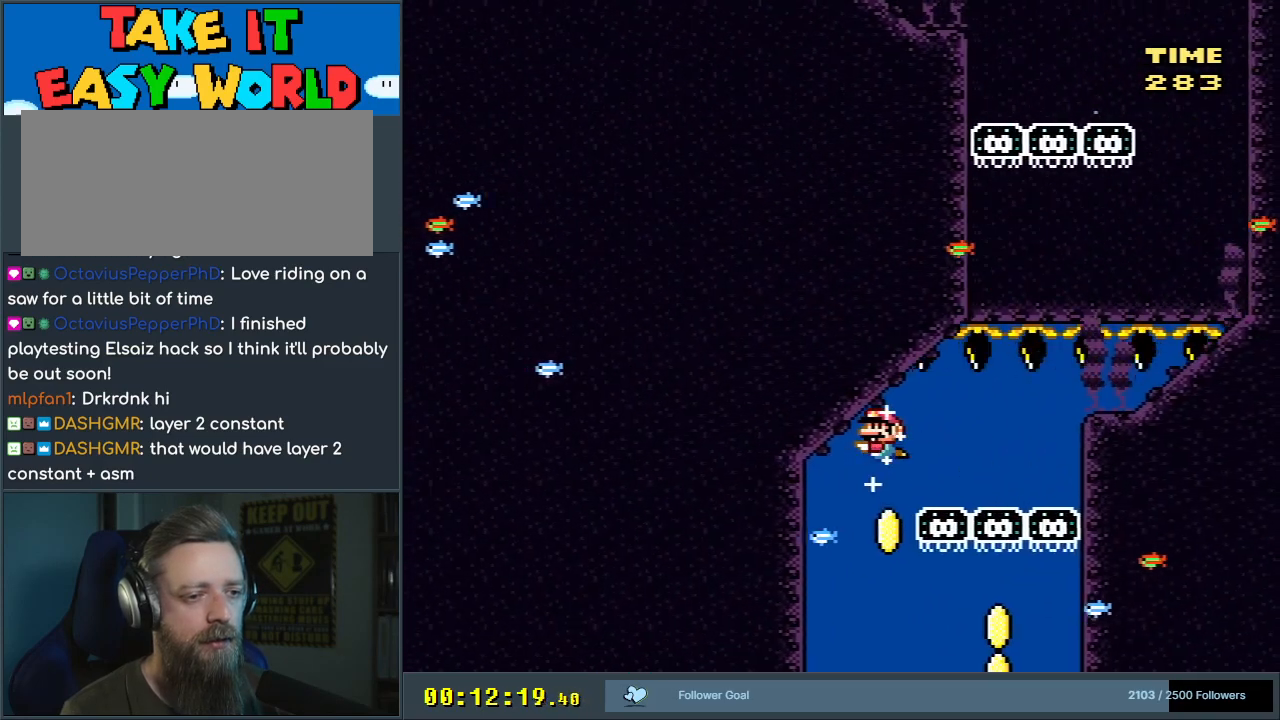
{"buttons": ["DPAD_DOWN", "DPAD_RIGHT"], "events": [[33, "DPAD_LEFT", "up"], [450, "DPAD_RIGHT", "down"]]}
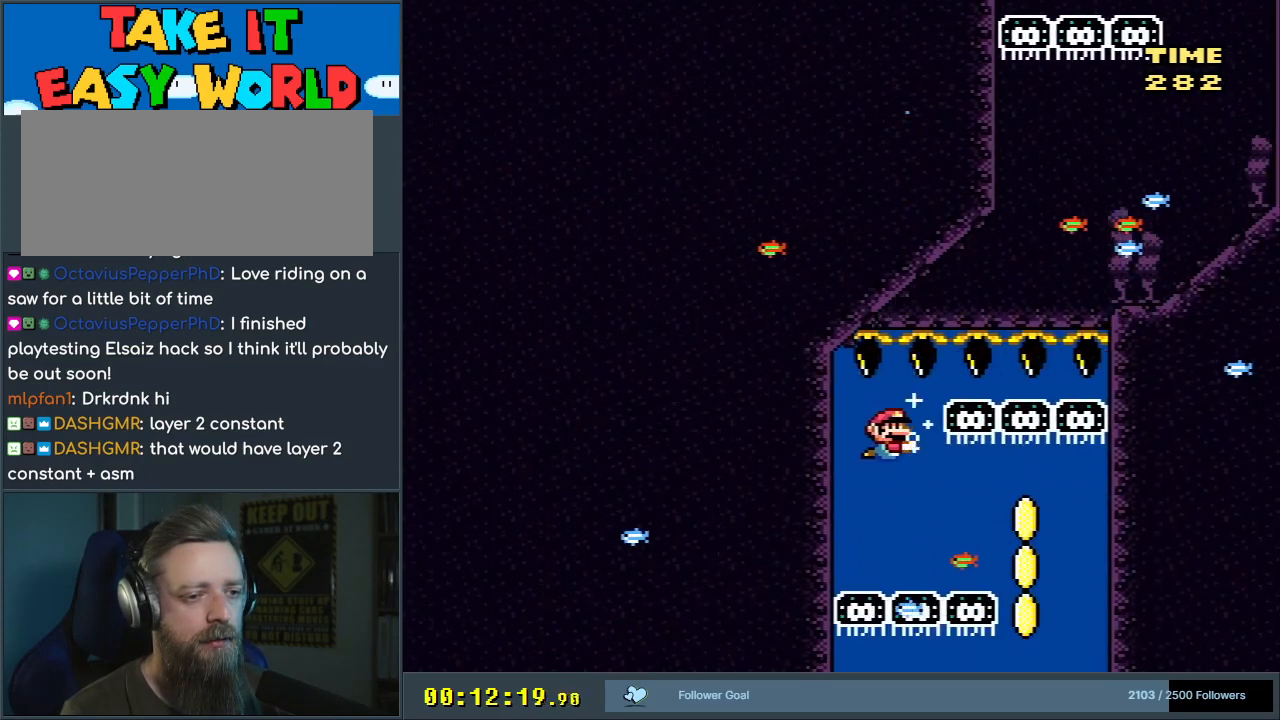
{"buttons": ["B", "DPAD_DOWN", "DPAD_RIGHT"], "events": [[250, "B", "down"], [450, "B", "up"], [500, "B", "down"]]}
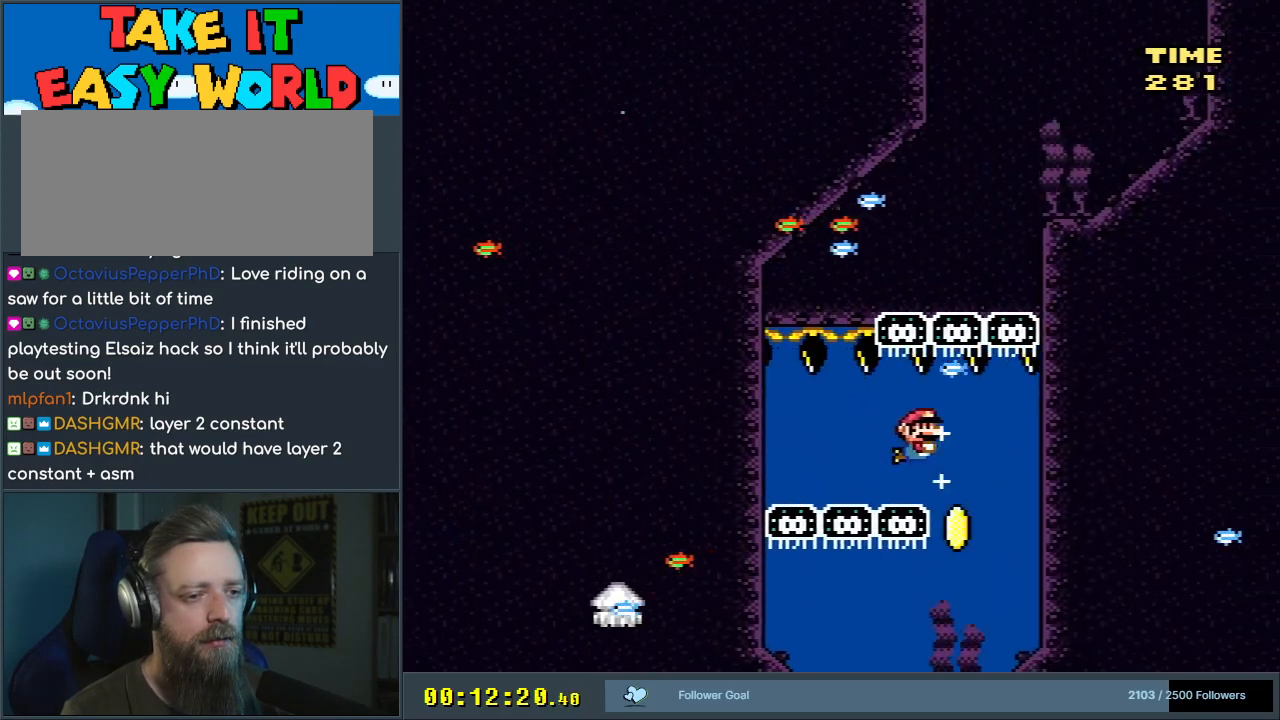
{"buttons": ["DPAD_DOWN"], "events": [[100, "B", "up"], [283, "DPAD_RIGHT", "up"]]}
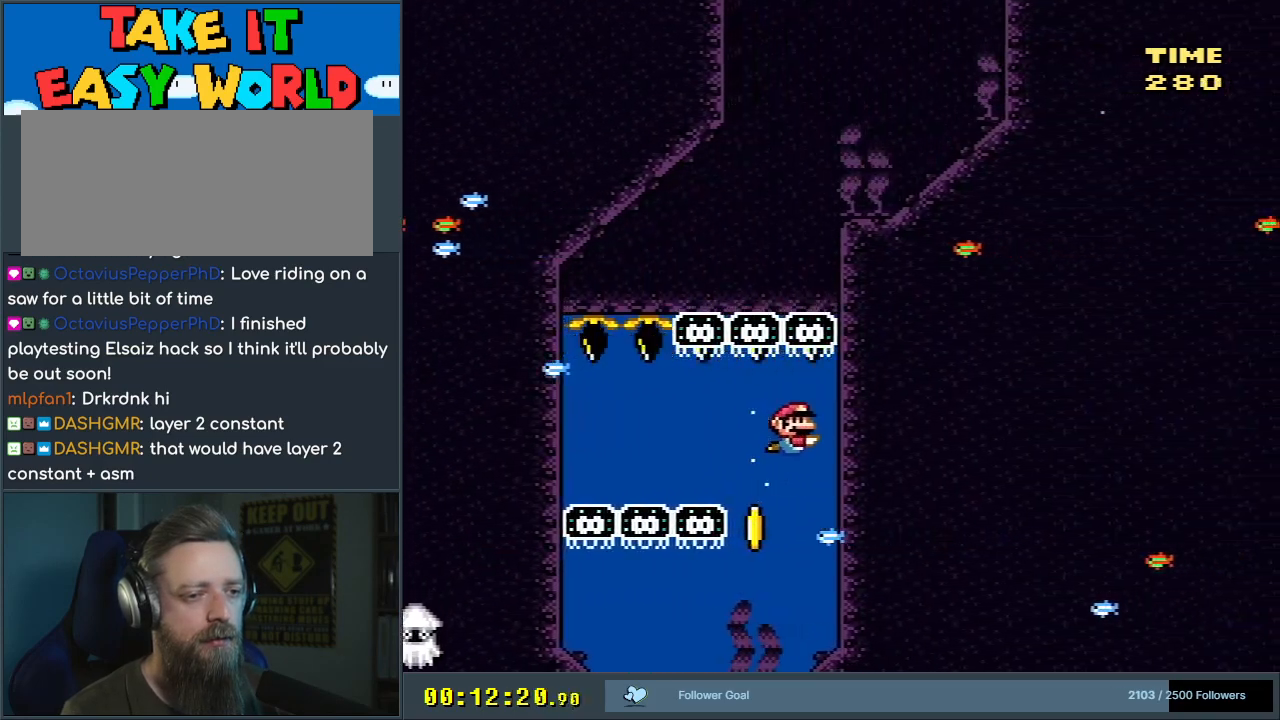
{"buttons": ["DPAD_DOWN"], "events": []}
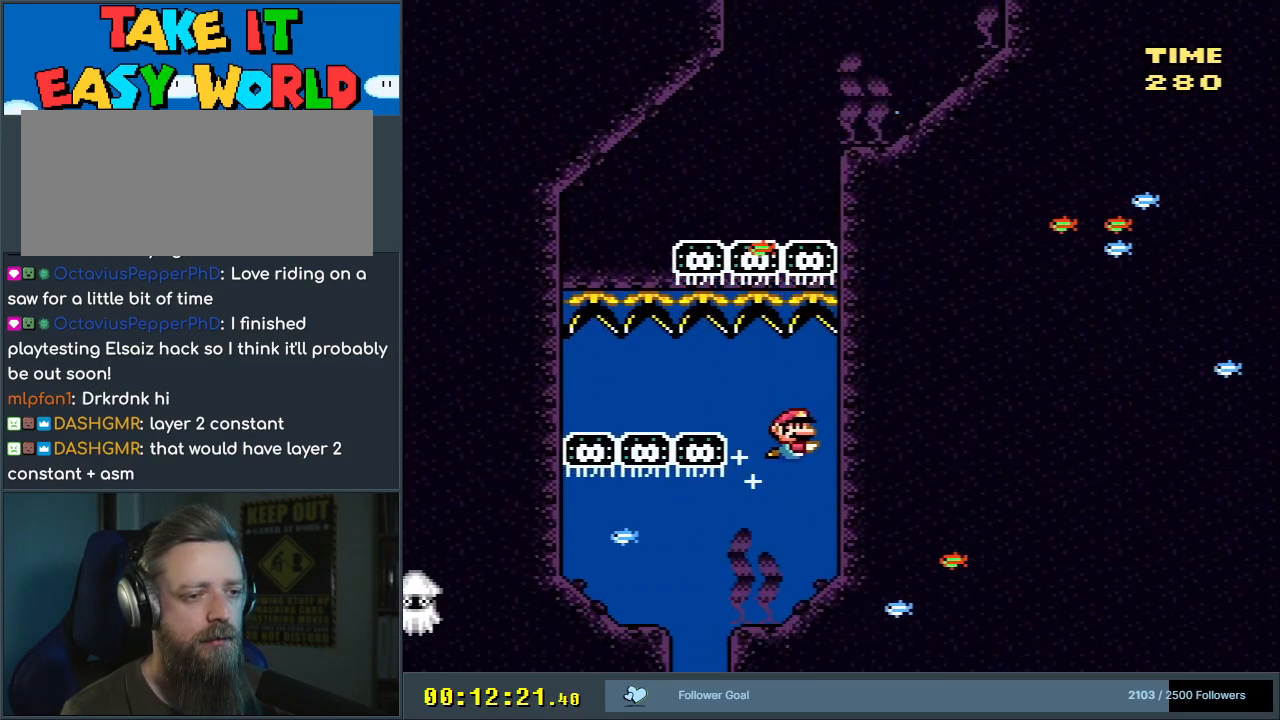
{"buttons": ["DPAD_DOWN", "DPAD_LEFT"], "events": [[83, "DPAD_LEFT", "down"]]}
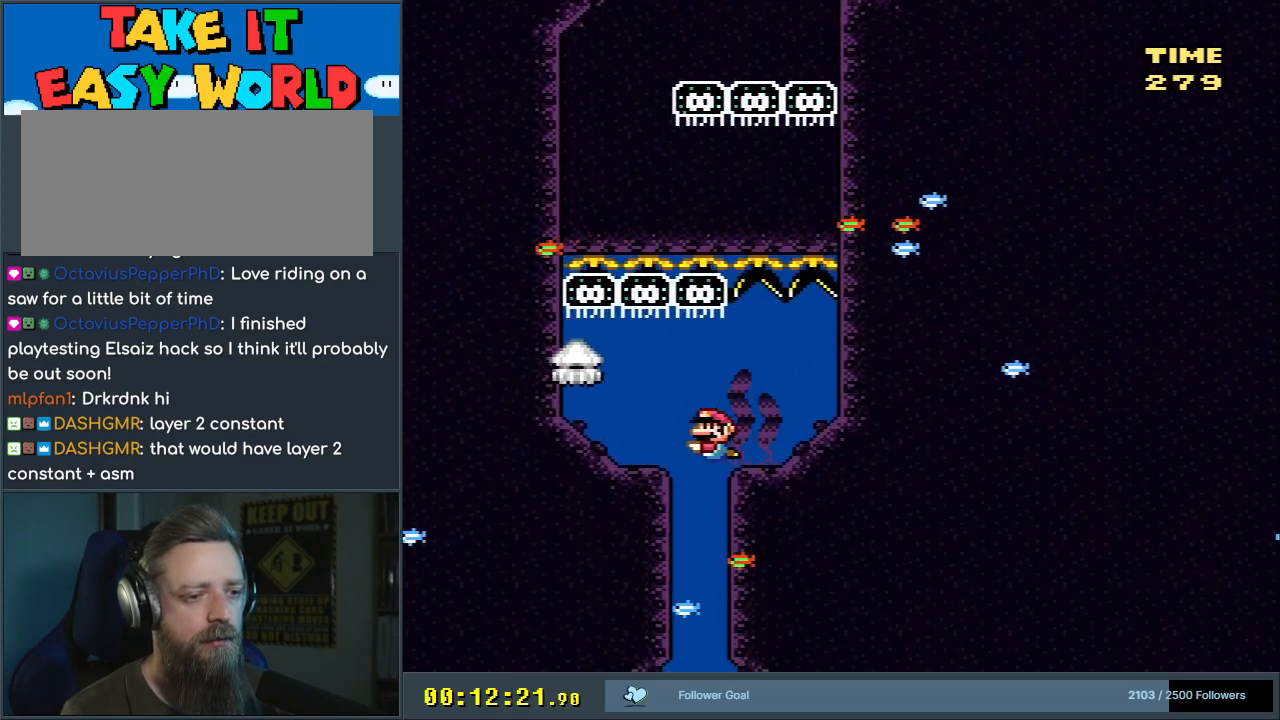
{"buttons": [], "events": [[33, "DPAD_LEFT", "up"], [100, "DPAD_DOWN", "up"]]}
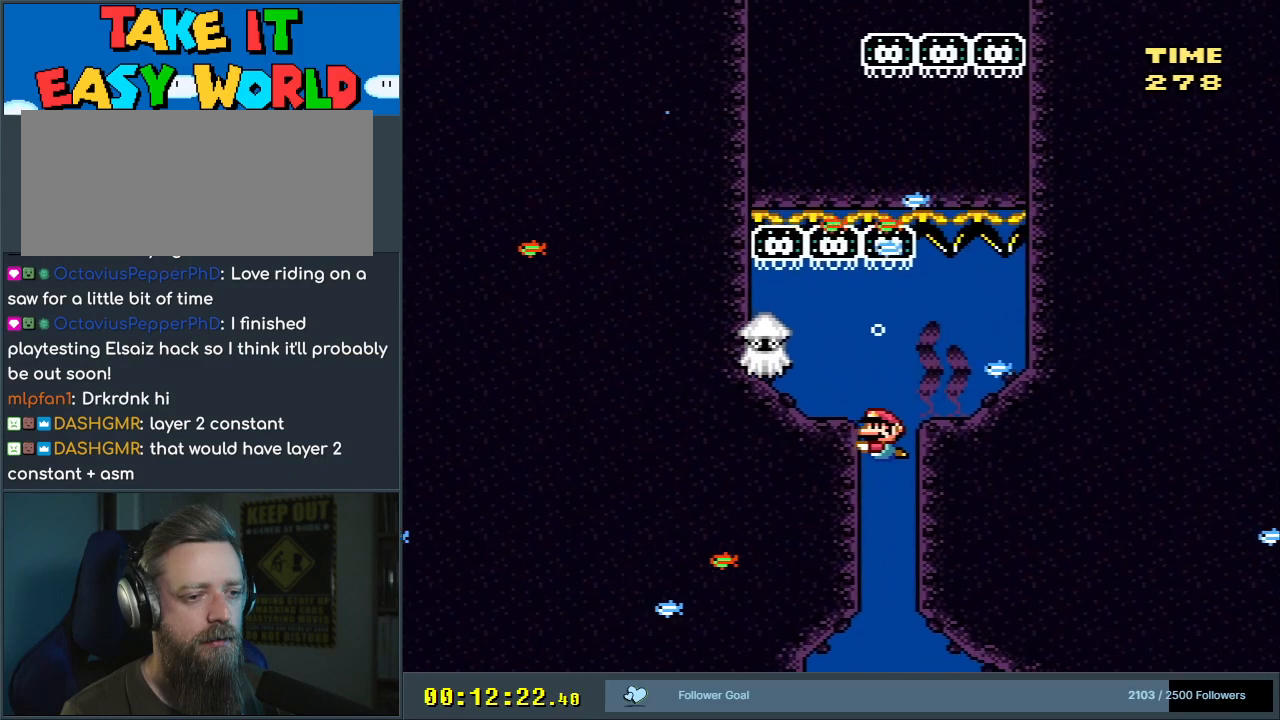
{"buttons": ["DPAD_DOWN", "DPAD_RIGHT"], "events": [[350, "DPAD_DOWN", "down"], [467, "DPAD_RIGHT", "down"]]}
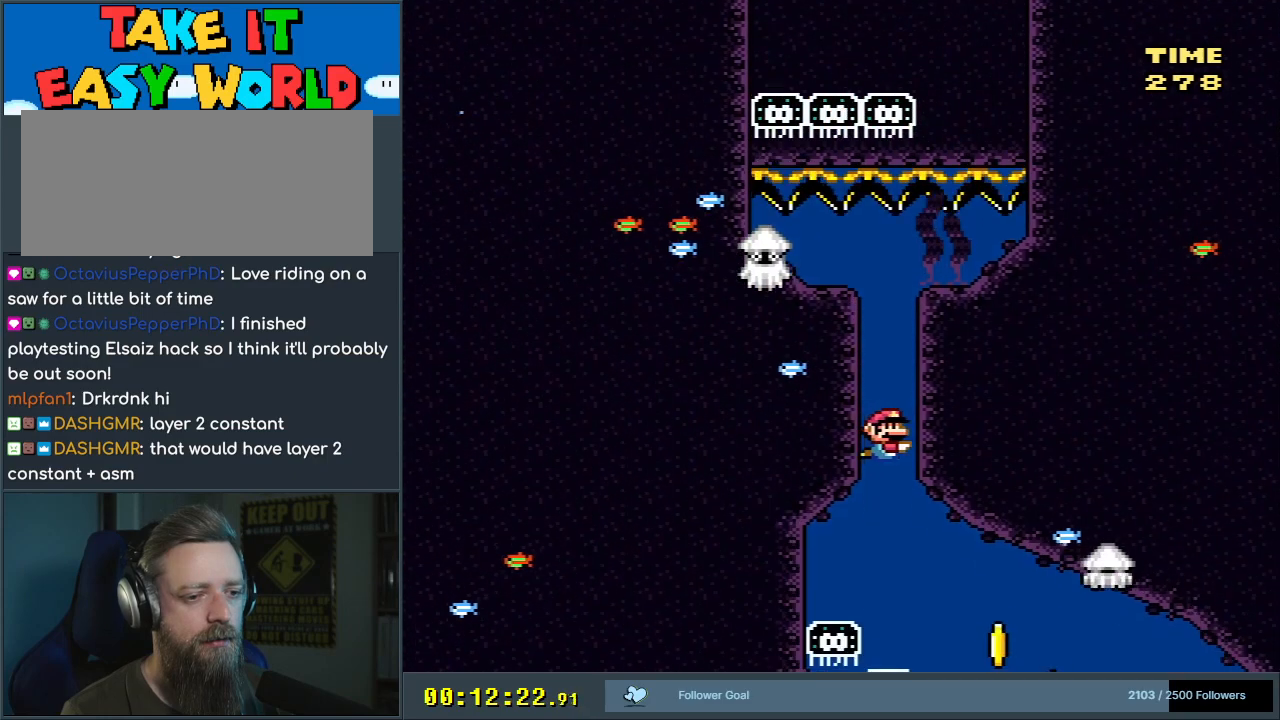
{"buttons": ["DPAD_DOWN"], "events": [[83, "DPAD_RIGHT", "up"], [333, "B", "down"], [367, "DPAD_RIGHT", "down"], [400, "DPAD_RIGHT", "up"], [433, "B", "up"]]}
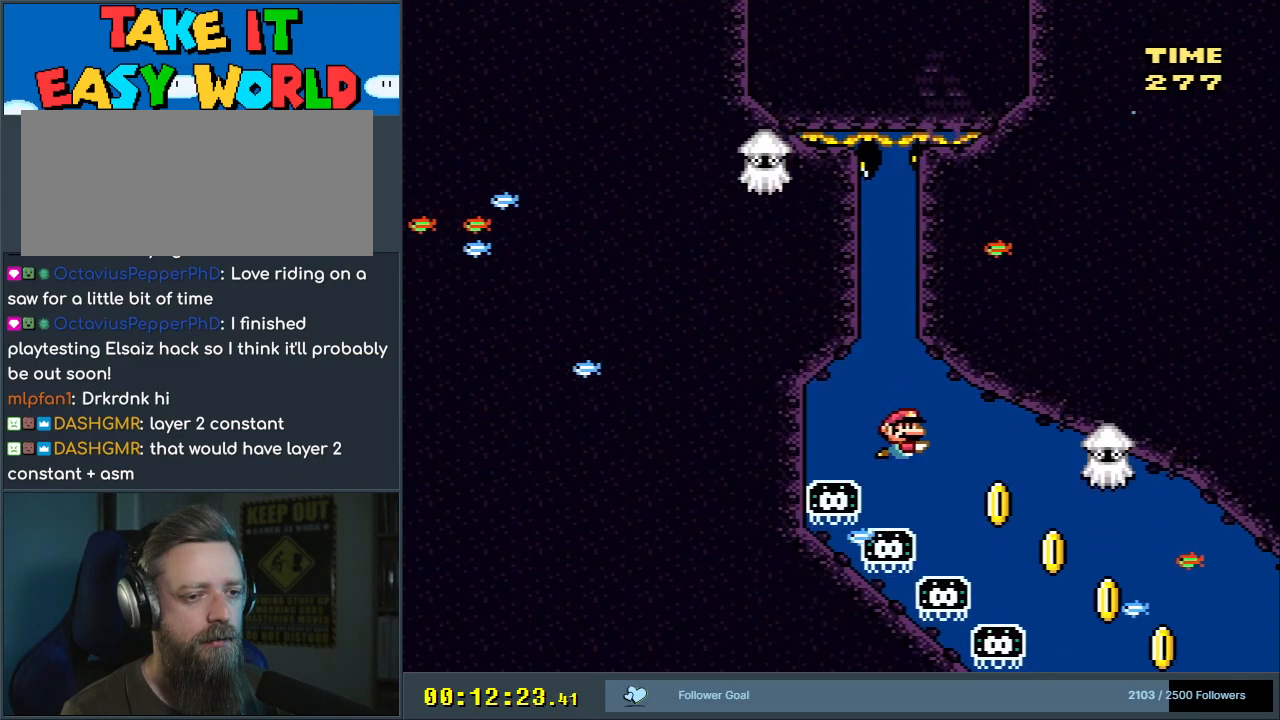
{"buttons": ["DPAD_DOWN", "DPAD_RIGHT"], "events": [[17, "DPAD_RIGHT", "down"], [350, "B", "down"], [433, "B", "up"]]}
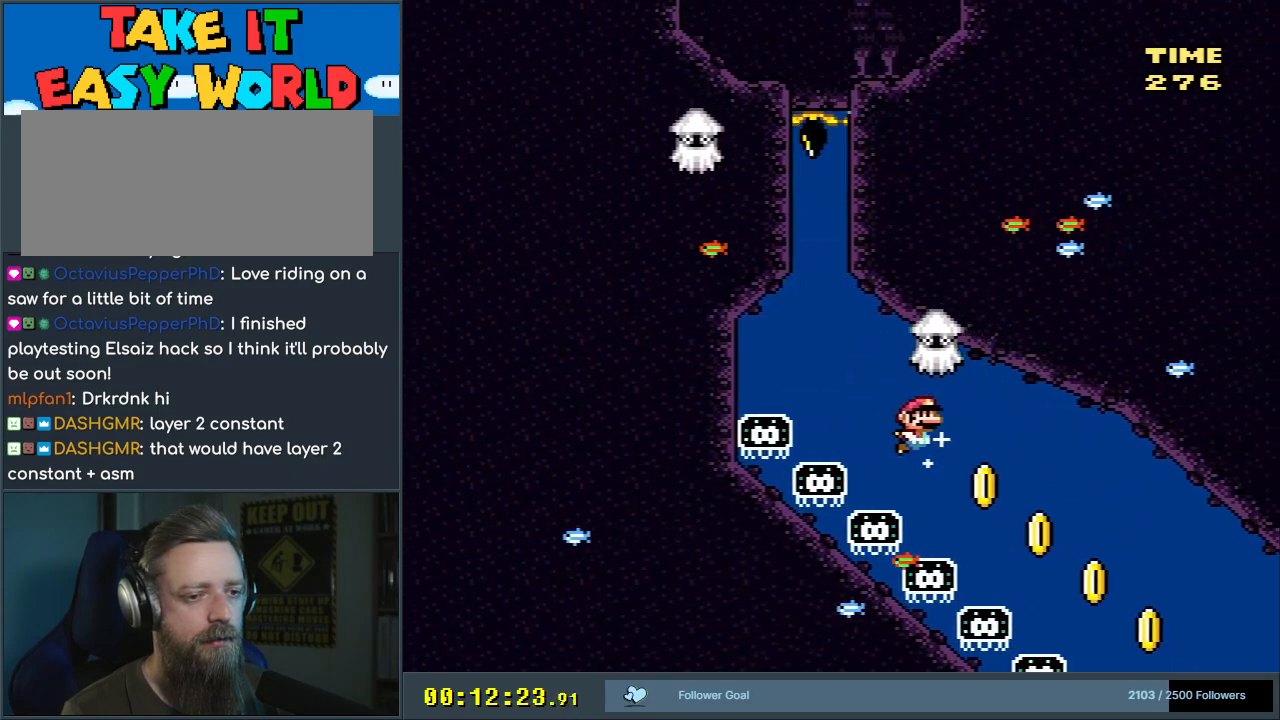
{"buttons": ["DPAD_DOWN", "DPAD_RIGHT"], "events": []}